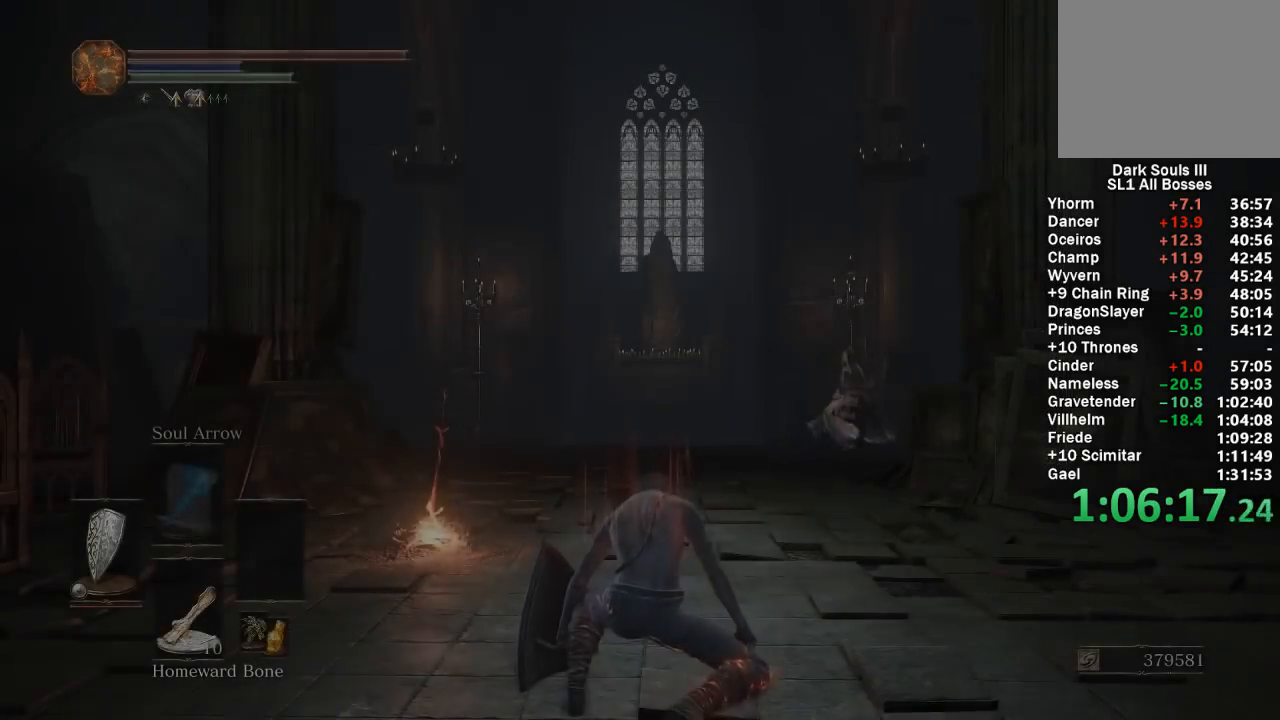
Gameplay with a controller (Xbox layout); each line is a JSON object with the inputs held at the frame after it. "events" lists button and stick changes between this image and that frame as [ms after this image, input, new state], when the widget could be followed in between.
{"buttons": ["B"], "left_stick": "up", "right_stick": "center", "events": [[100, "left_stick", "up"], [200, "right_stick", "down"], [317, "right_stick", "center"], [433, "B", "down"]]}
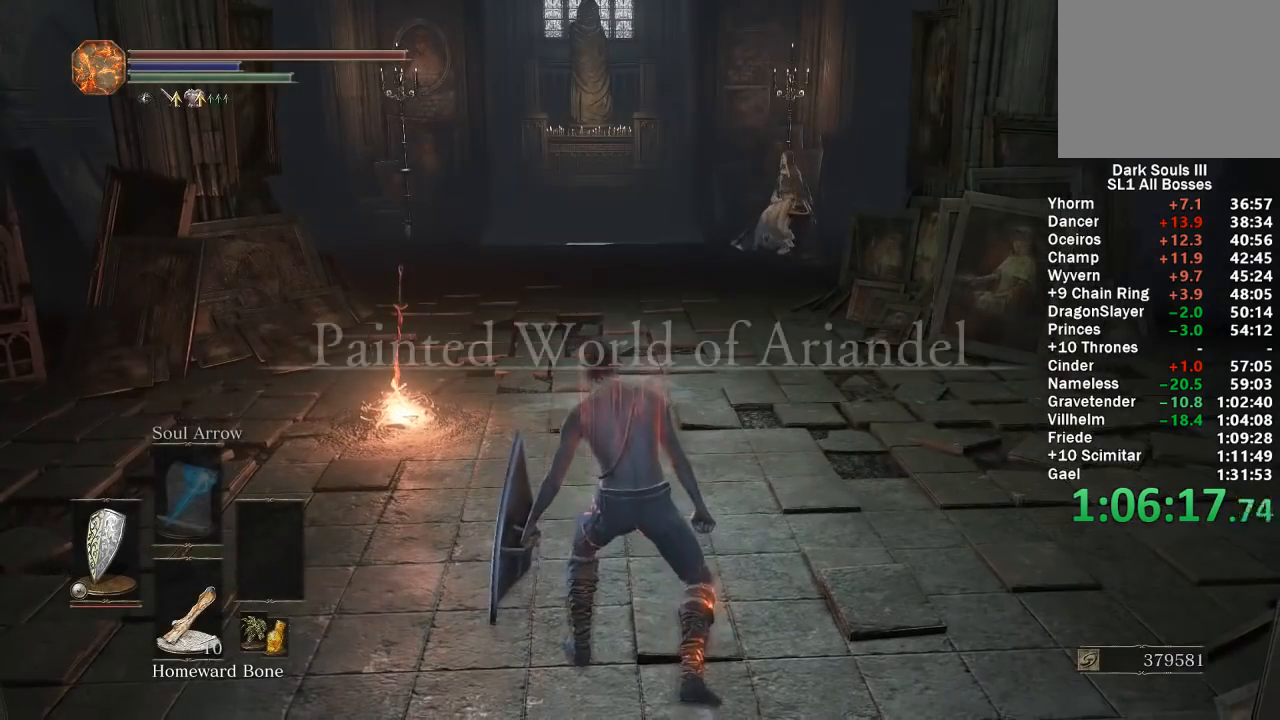
{"buttons": ["B"], "left_stick": "up", "right_stick": "center", "events": [[283, "right_stick", "down"], [400, "right_stick", "center"]]}
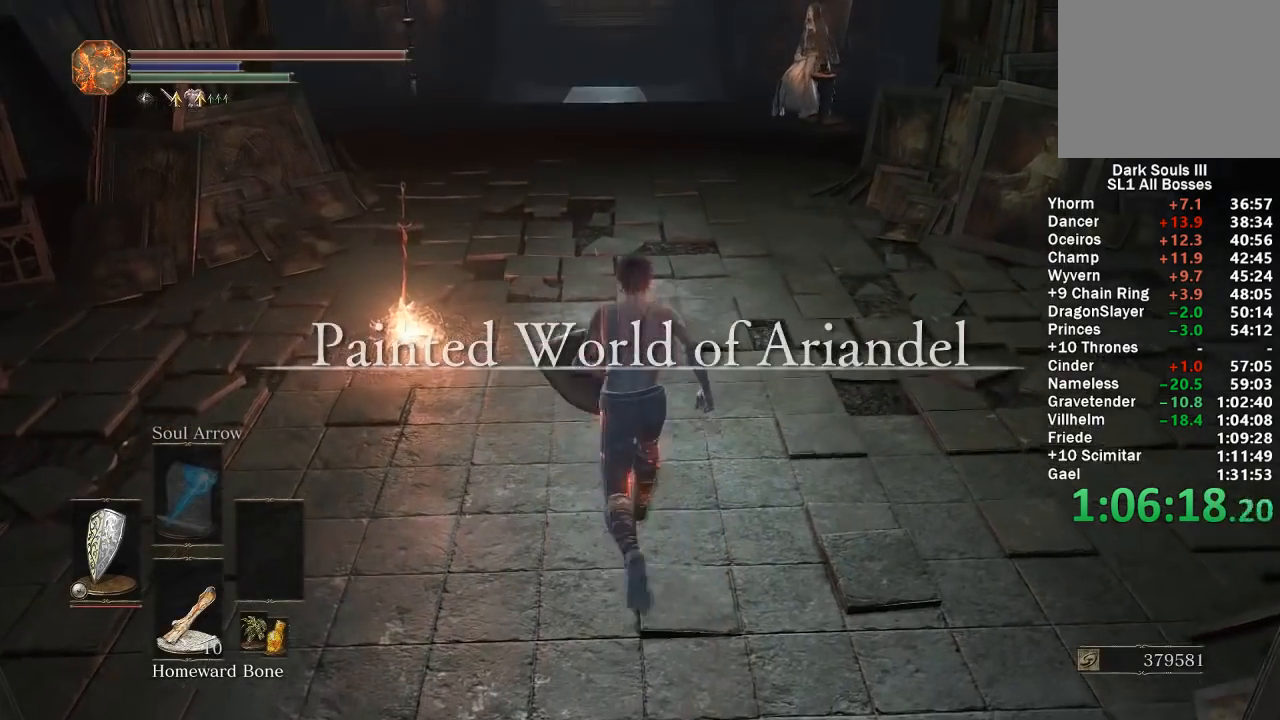
{"buttons": ["A", "B"], "left_stick": "up", "right_stick": "center", "events": [[267, "START", "down"], [433, "A", "down"], [450, "START", "up"]]}
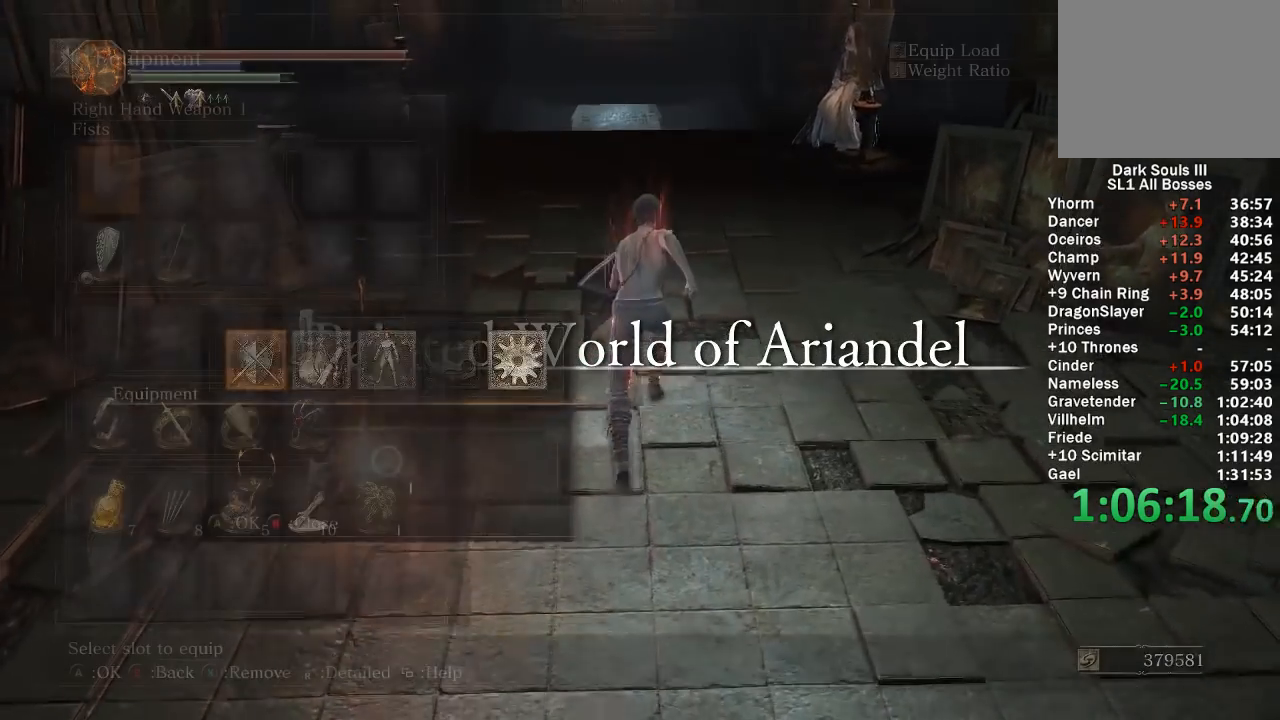
{"buttons": ["B"], "left_stick": "up", "right_stick": "center", "events": [[67, "A", "up"]]}
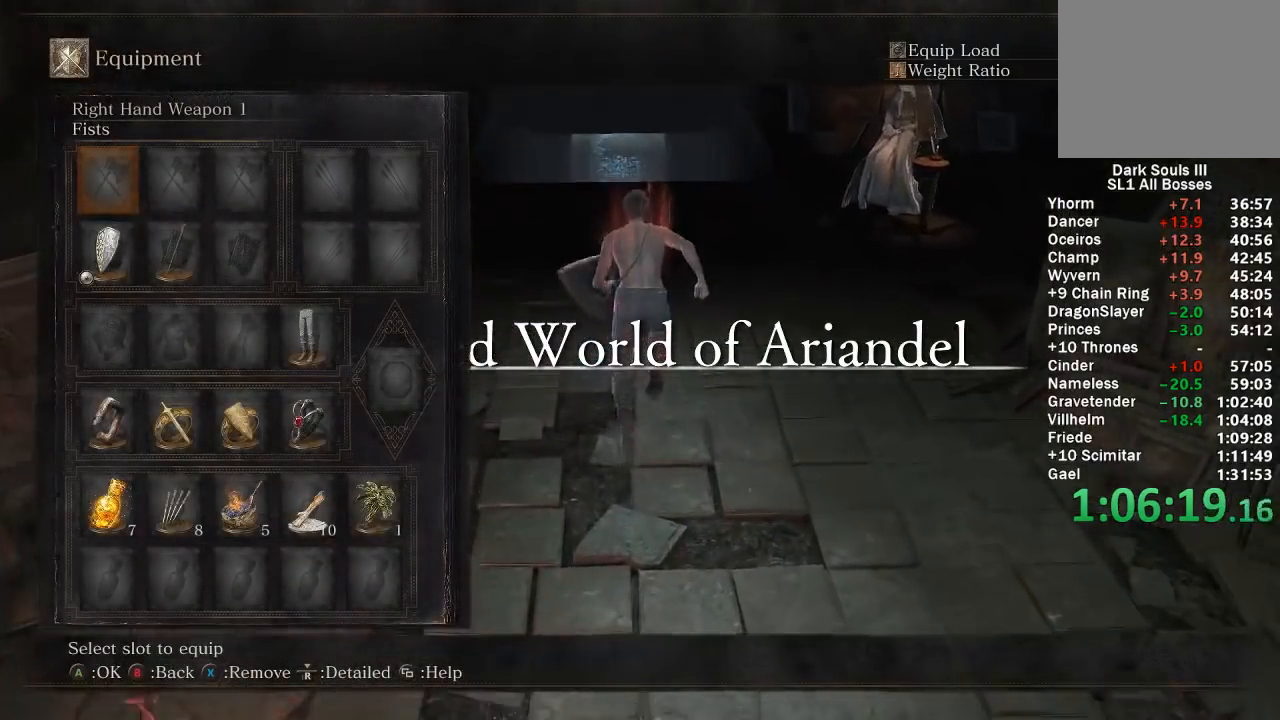
{"buttons": ["A", "B"], "left_stick": "up", "right_stick": "center", "events": [[183, "A", "down"], [267, "A", "up"], [367, "A", "down"], [383, "A", "up"], [467, "A", "down"]]}
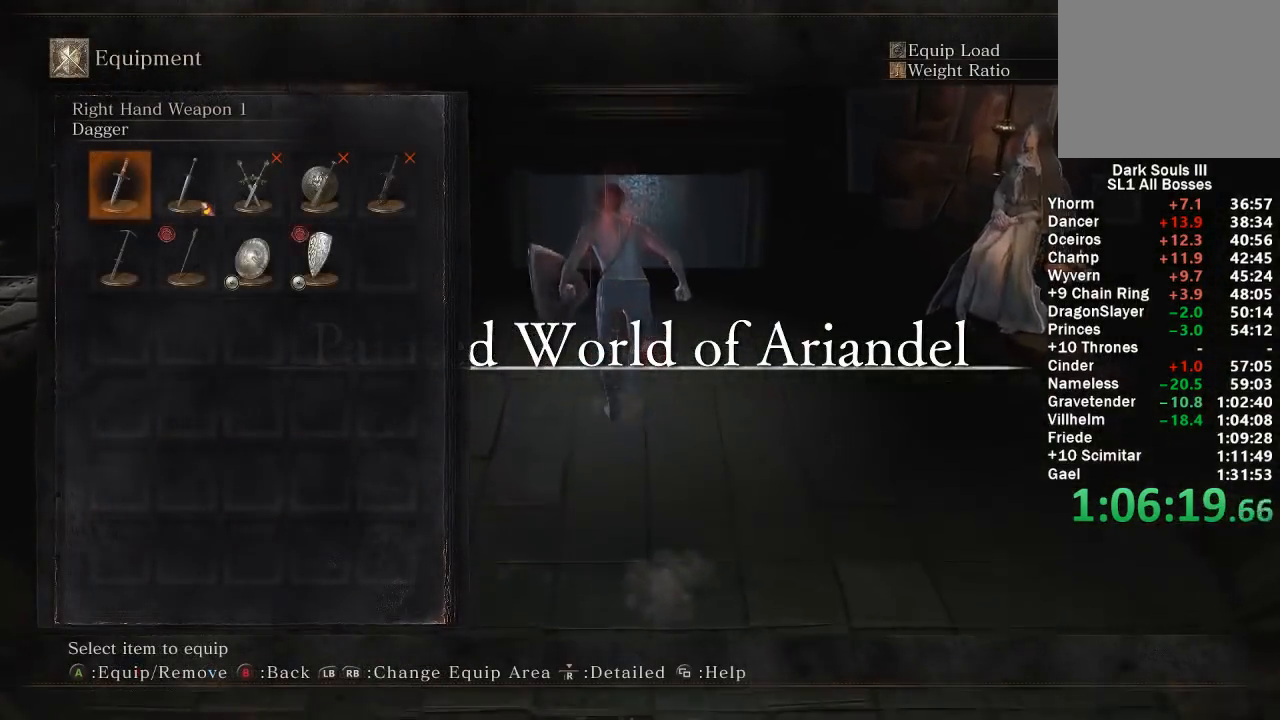
{"buttons": ["B"], "left_stick": "up", "right_stick": "center", "events": [[33, "A", "up"], [300, "START", "down"], [433, "START", "up"]]}
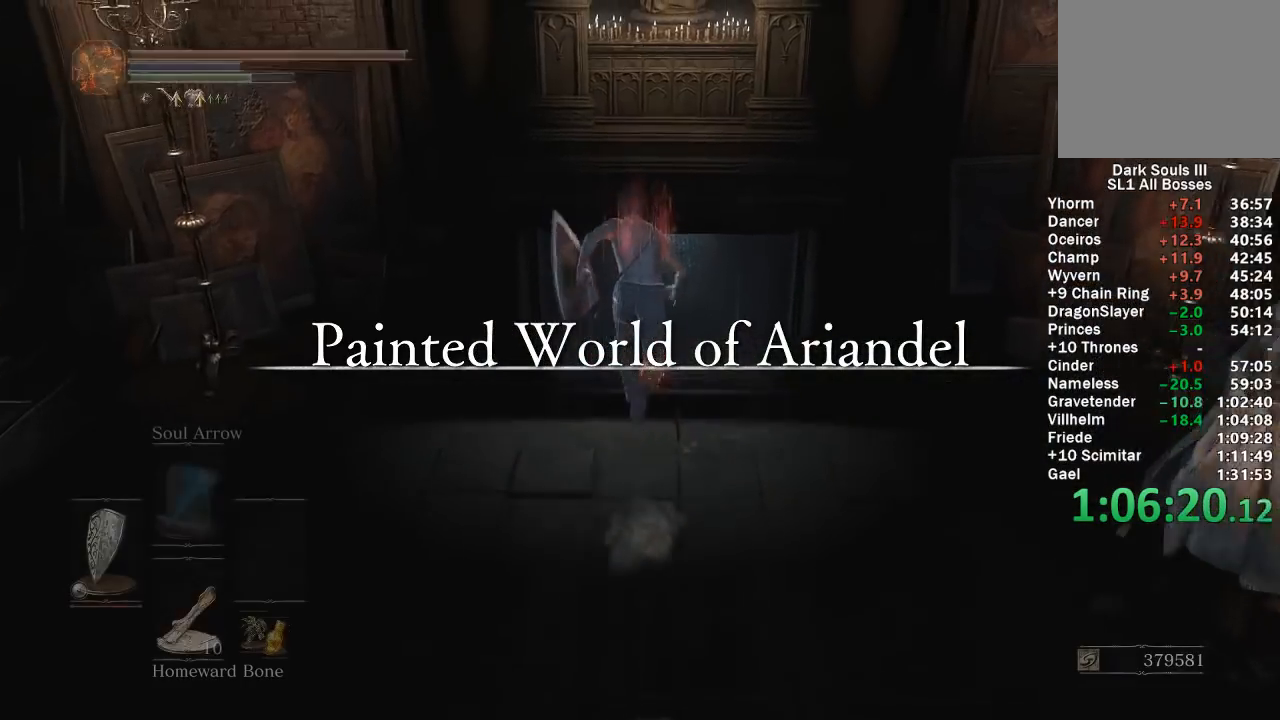
{"buttons": ["B"], "left_stick": "up", "right_stick": "center", "events": [[117, "A", "down"], [200, "A", "up"], [250, "A", "down"], [317, "A", "up"], [383, "A", "down"], [467, "A", "up"]]}
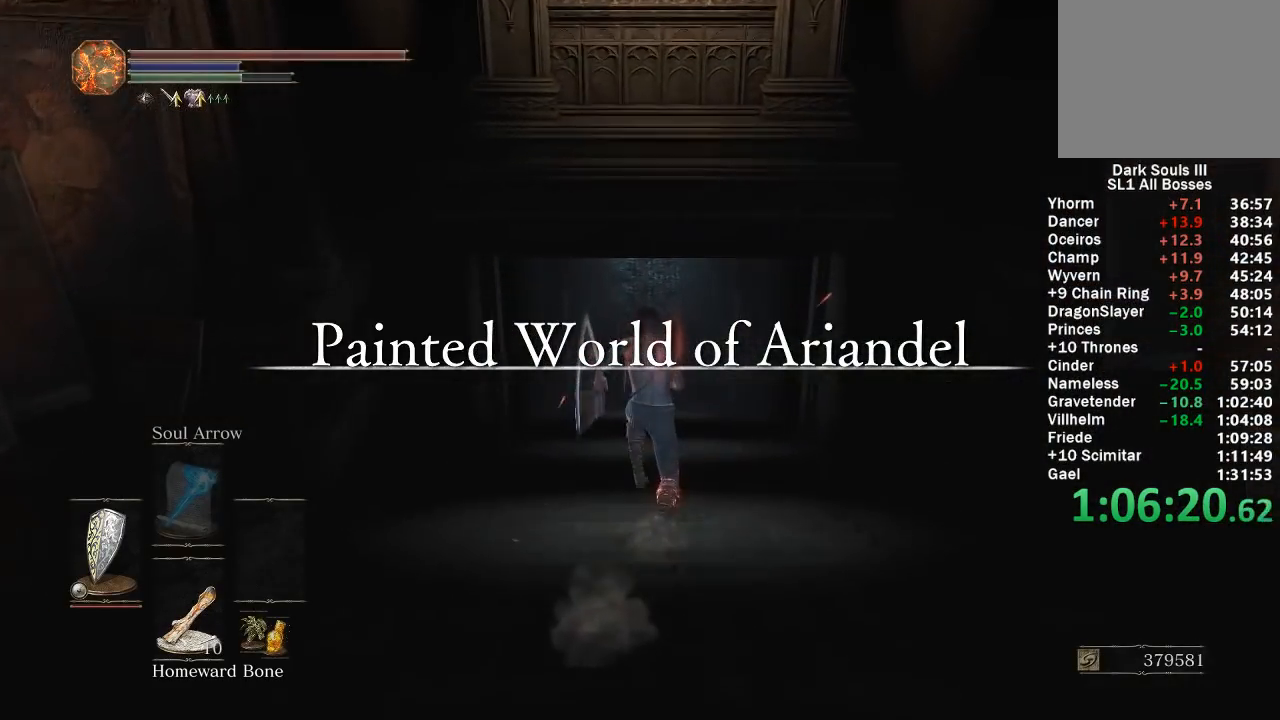
{"buttons": ["A", "B"], "left_stick": "up", "right_stick": "center", "events": [[33, "A", "down"], [117, "A", "up"], [183, "A", "down"], [267, "A", "up"], [333, "A", "down"], [400, "A", "up"], [450, "A", "down"]]}
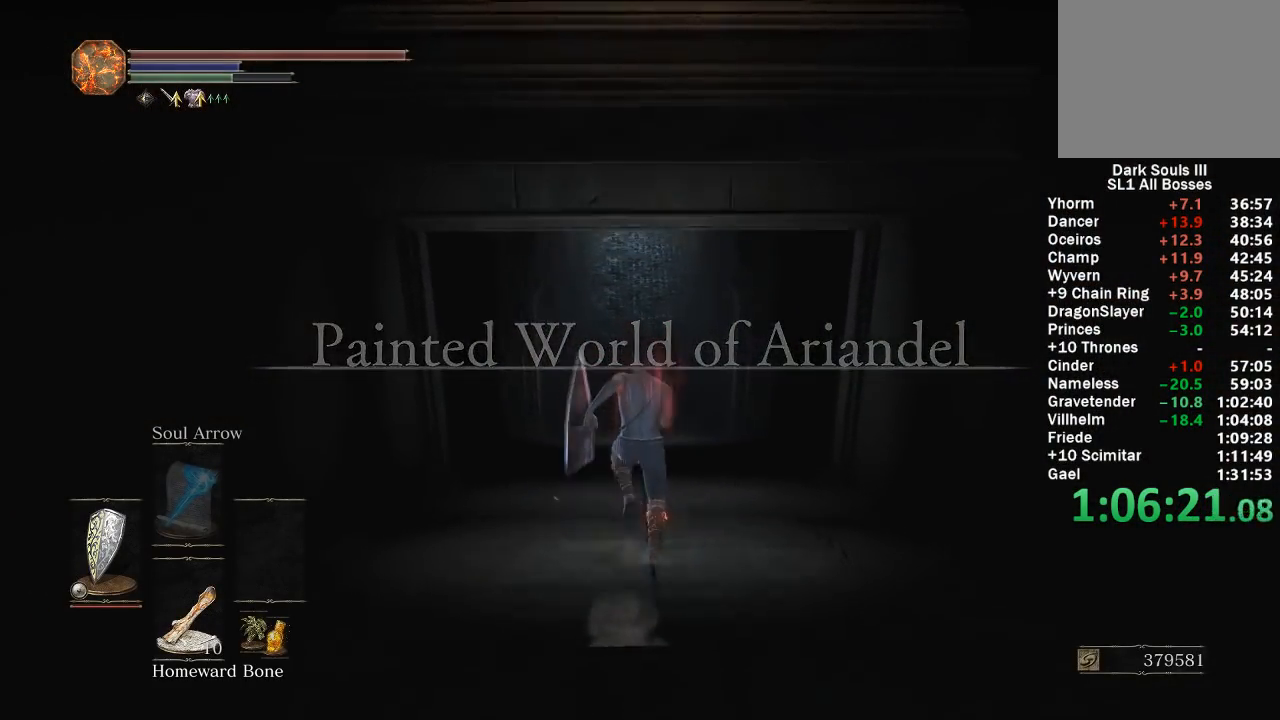
{"buttons": ["B"], "left_stick": "up", "right_stick": "center", "events": [[33, "A", "up"], [100, "A", "down"], [183, "A", "up"], [250, "A", "down"], [317, "A", "up"], [400, "A", "down"], [483, "A", "up"]]}
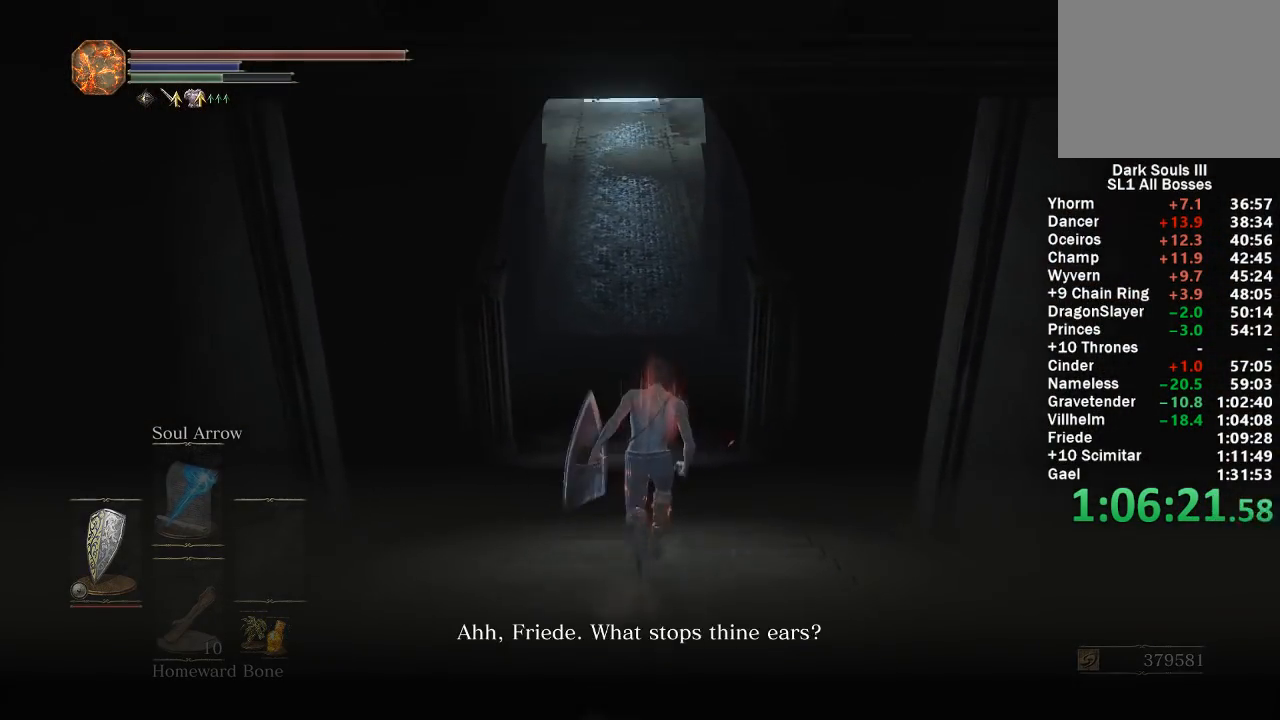
{"buttons": ["A", "B"], "left_stick": "up", "right_stick": "center", "events": [[17, "A", "down"], [100, "A", "up"], [183, "A", "down"], [250, "A", "up"], [333, "A", "down"], [383, "A", "up"], [467, "A", "down"]]}
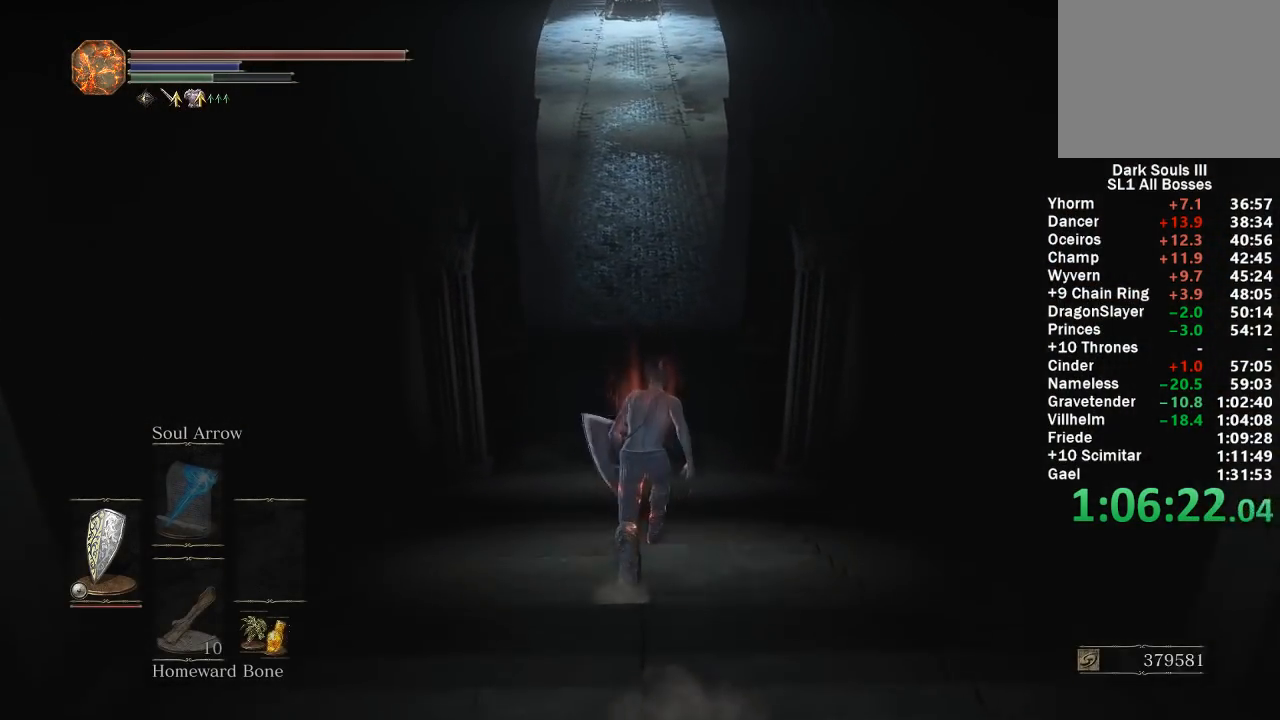
{"buttons": ["B"], "left_stick": "up", "right_stick": "center", "events": [[50, "A", "up"], [217, "DPAD_DOWN", "down"], [283, "right_stick", "up"], [300, "DPAD_DOWN", "up"], [350, "right_stick", "center"], [383, "DPAD_DOWN", "down"], [467, "DPAD_DOWN", "up"]]}
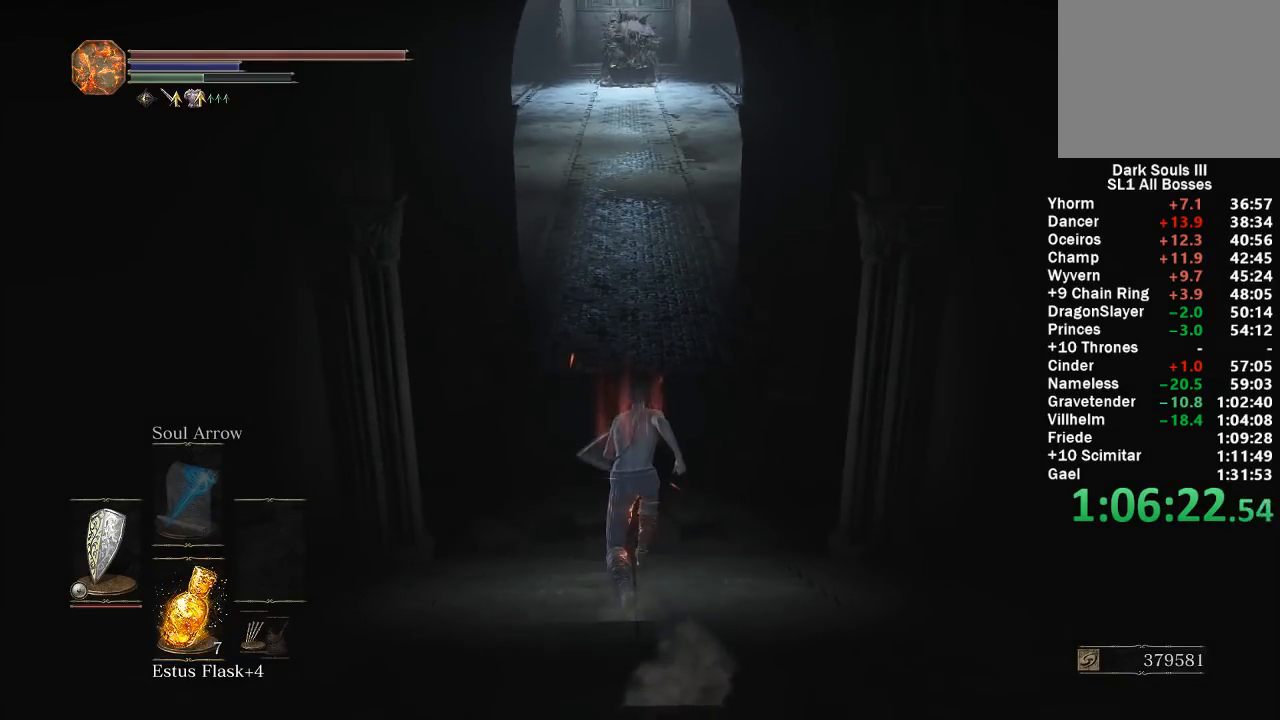
{"buttons": ["B"], "left_stick": "up", "right_stick": "up", "events": [[500, "right_stick", "up"]]}
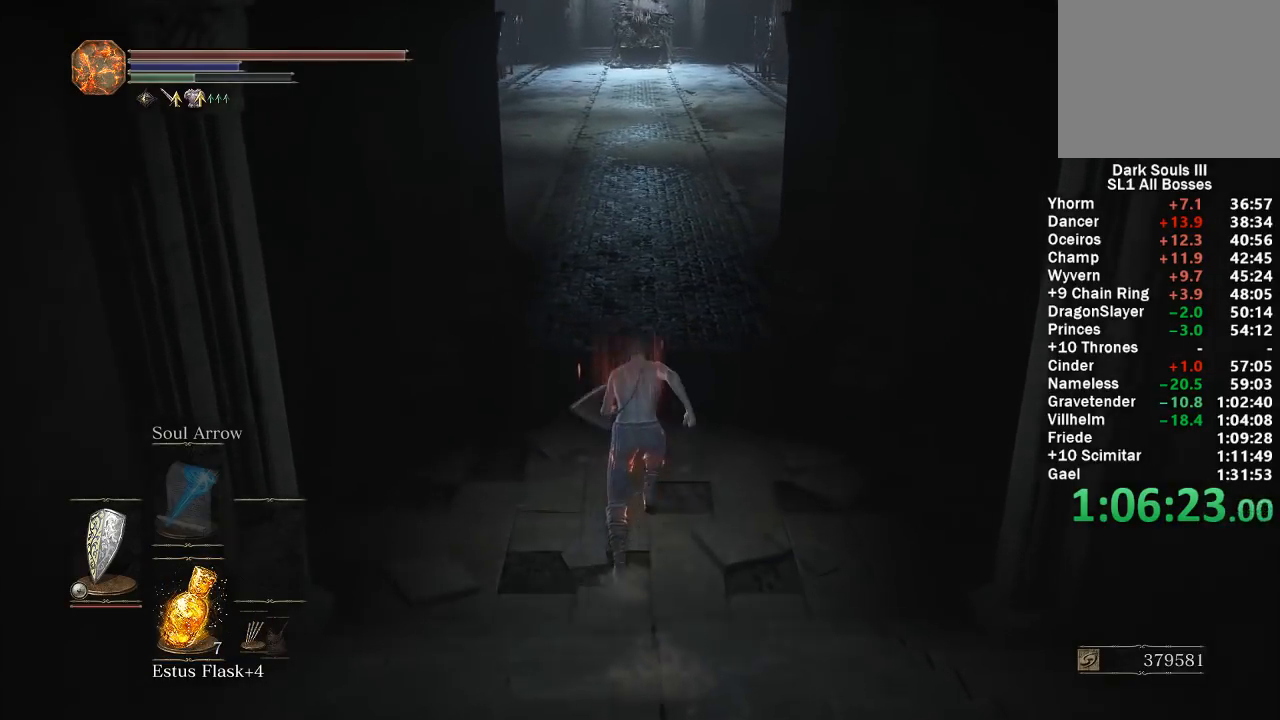
{"buttons": ["B"], "left_stick": "up", "right_stick": "center", "events": [[50, "right_stick", "center"]]}
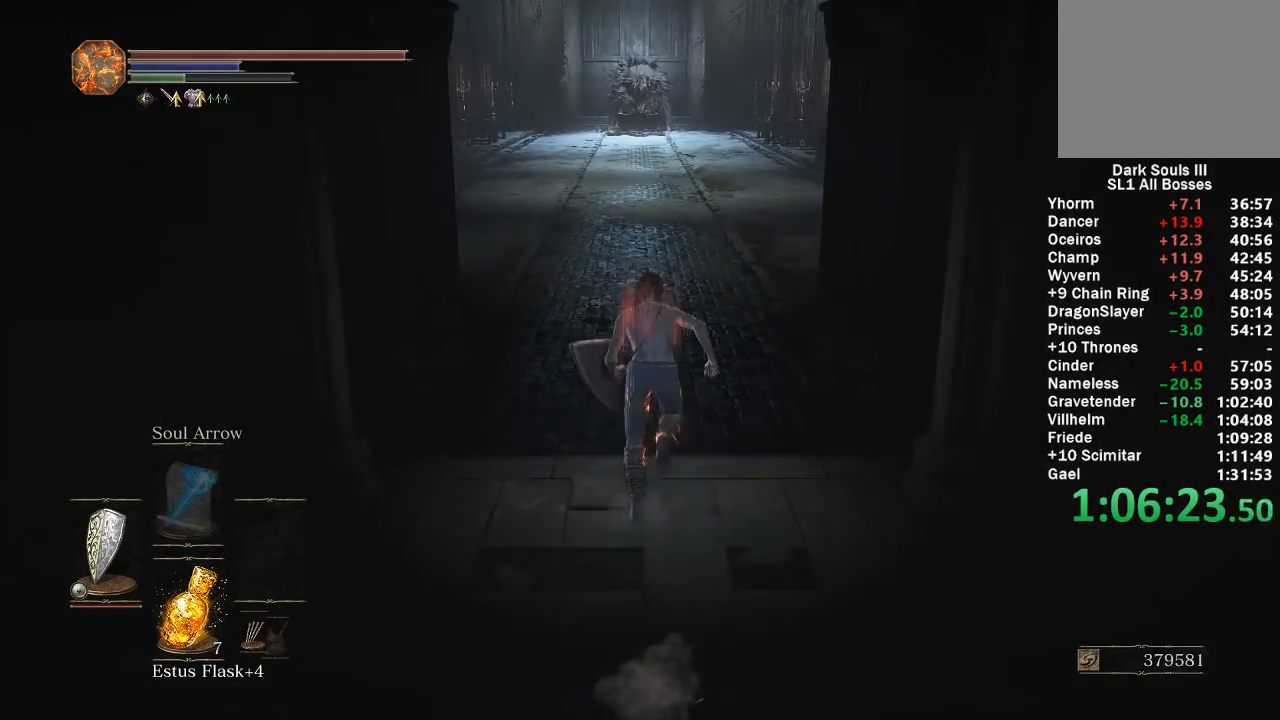
{"buttons": ["B"], "left_stick": "up", "right_stick": "center", "events": []}
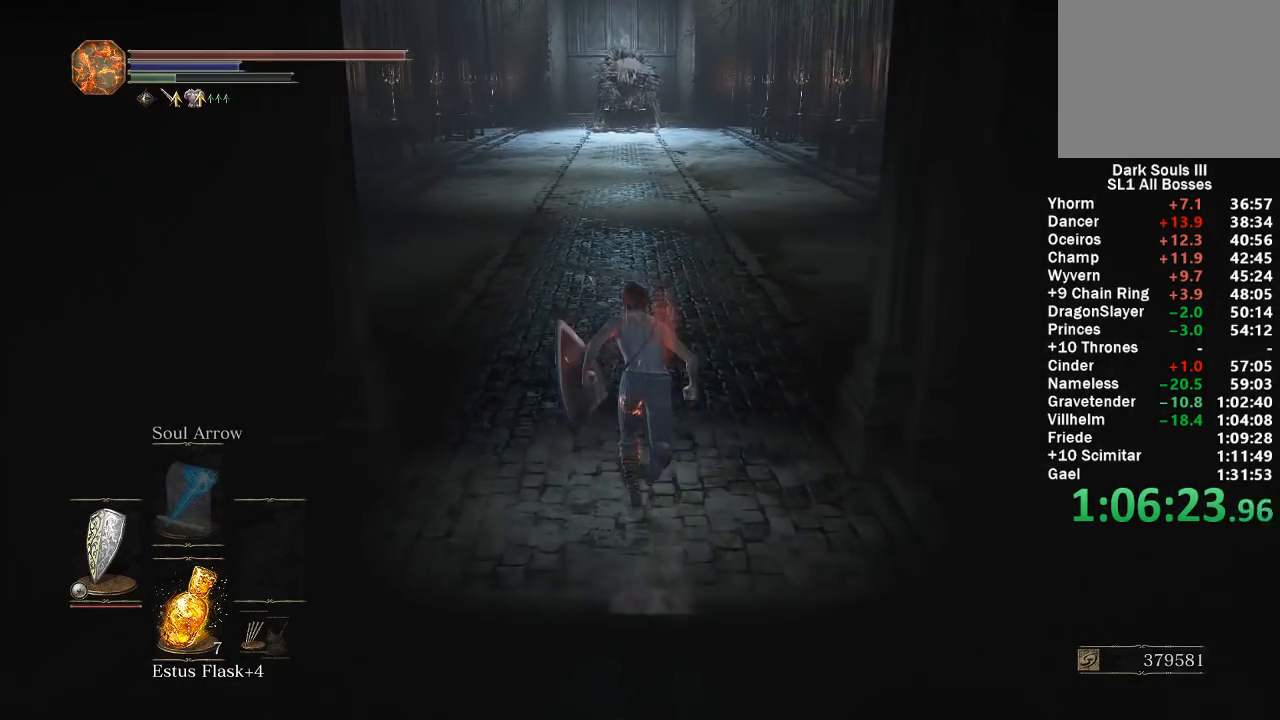
{"buttons": ["B"], "left_stick": "up", "right_stick": "center", "events": [[150, "right_stick", "left"], [200, "right_stick", "center"]]}
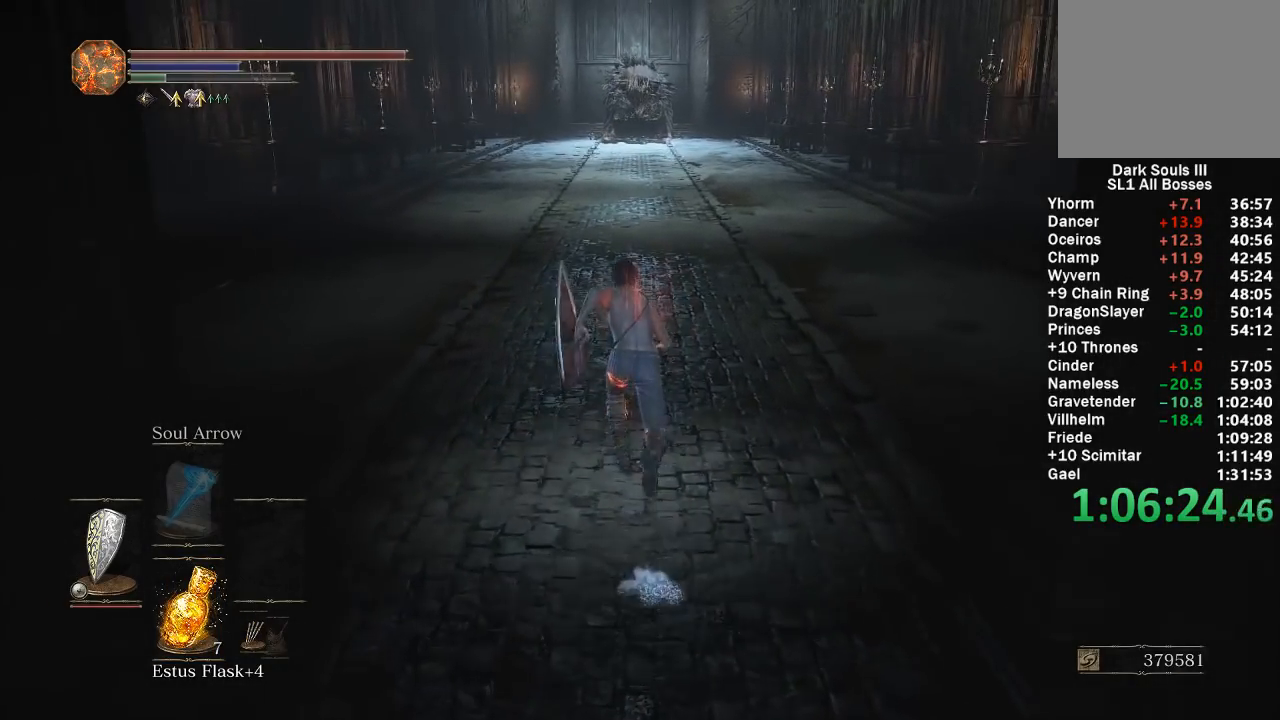
{"buttons": [], "left_stick": "up", "right_stick": "center", "events": [[350, "B", "up"]]}
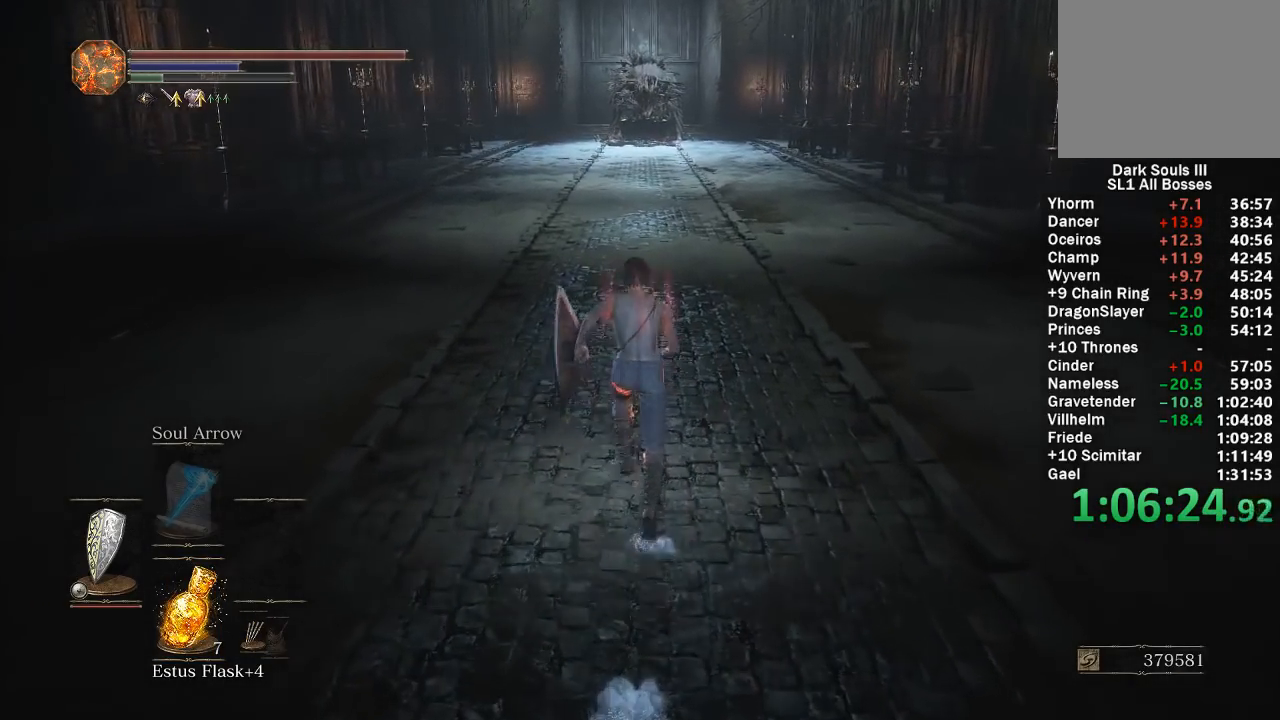
{"buttons": ["B"], "left_stick": "up", "right_stick": "center", "events": [[267, "B", "down"], [400, "DPAD_DOWN", "down"], [500, "DPAD_DOWN", "up"]]}
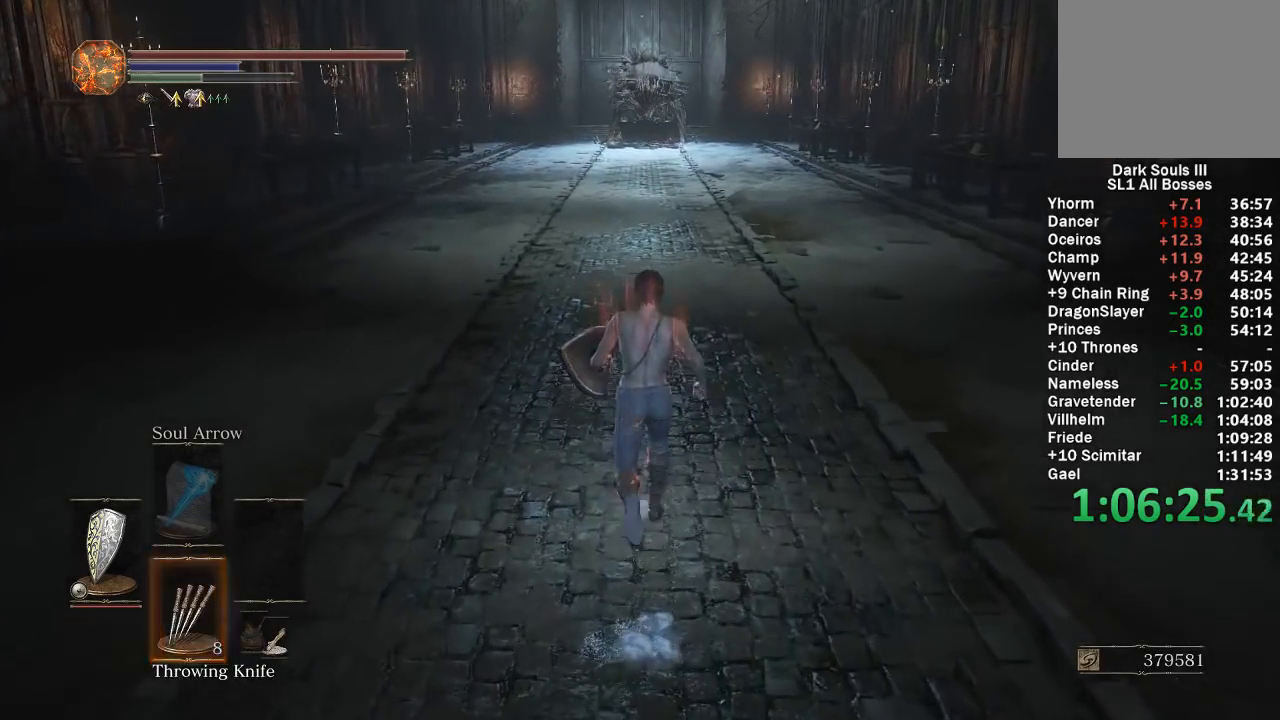
{"buttons": [], "left_stick": "up", "right_stick": "center", "events": [[50, "DPAD_DOWN", "down"], [150, "DPAD_DOWN", "up"], [167, "X", "down"], [267, "X", "up"], [367, "B", "up"]]}
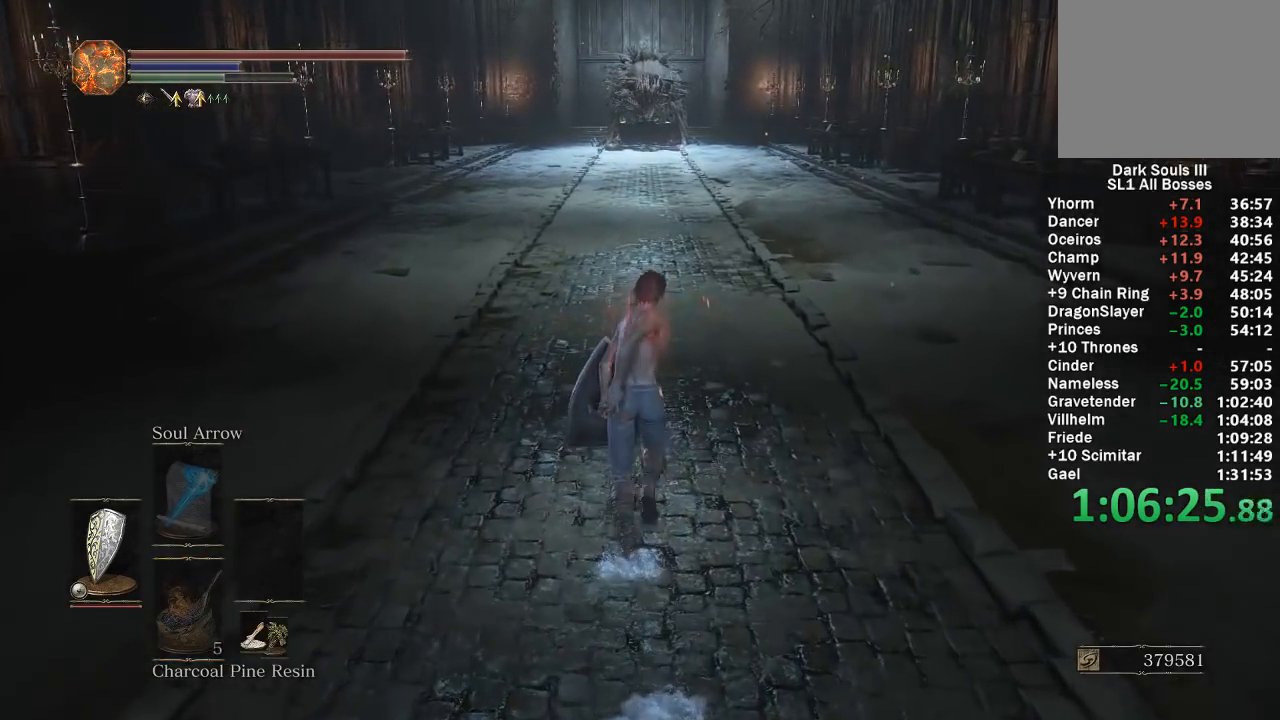
{"buttons": ["B"], "left_stick": "up", "right_stick": "center", "events": [[283, "B", "down"]]}
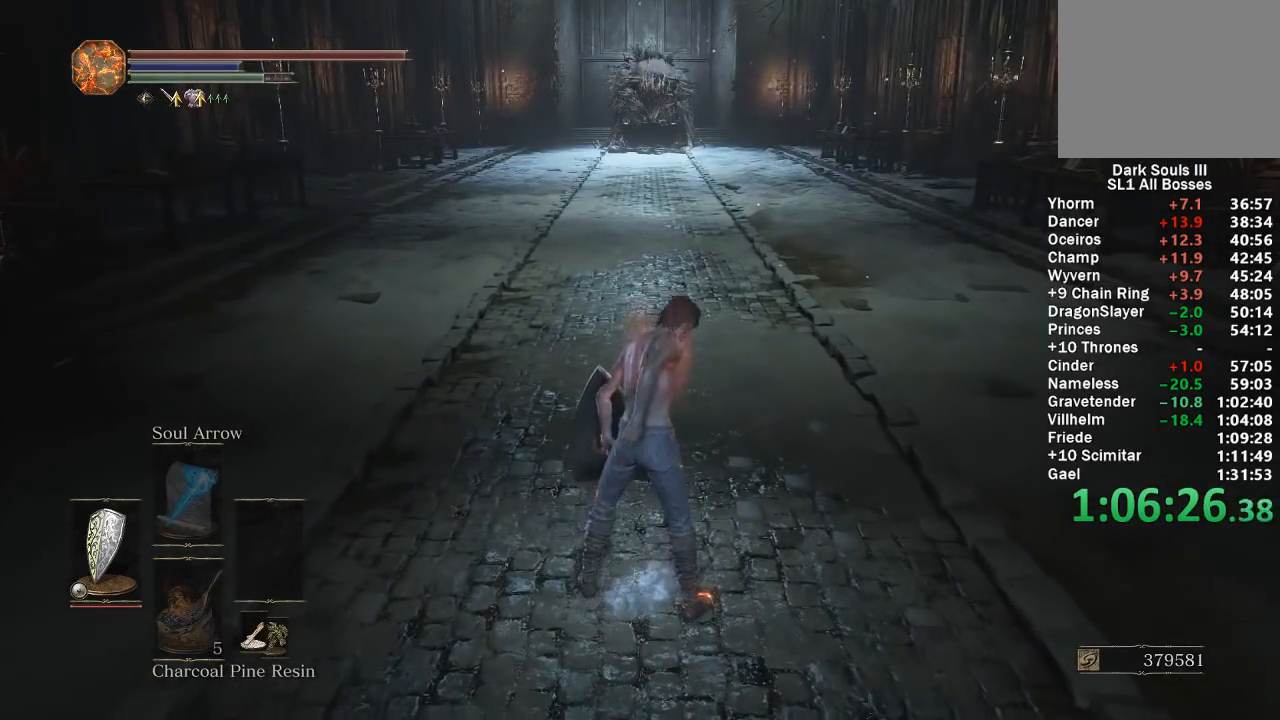
{"buttons": ["B", "DPAD_DOWN"], "left_stick": "up", "right_stick": "center", "events": [[333, "DPAD_DOWN", "down"], [433, "DPAD_DOWN", "up"], [483, "DPAD_DOWN", "down"]]}
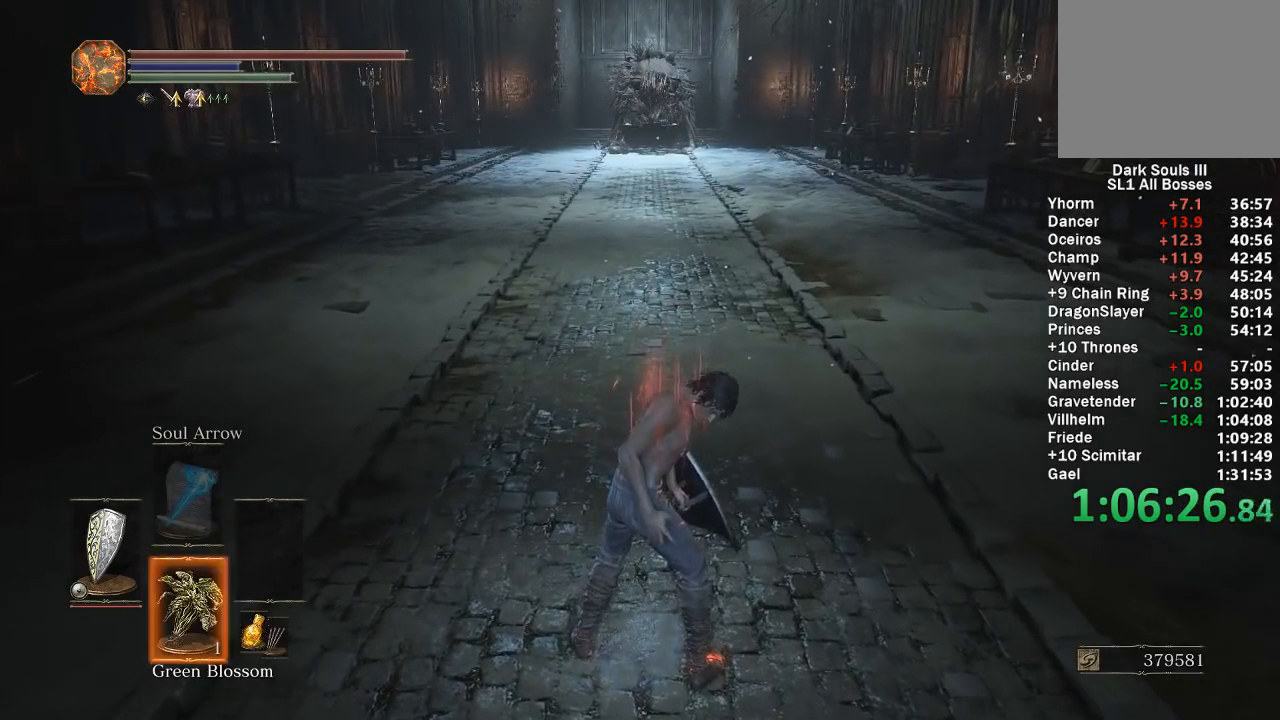
{"buttons": ["B"], "left_stick": "up", "right_stick": "center", "events": [[100, "DPAD_DOWN", "up"], [317, "DPAD_DOWN", "down"], [417, "DPAD_DOWN", "up"]]}
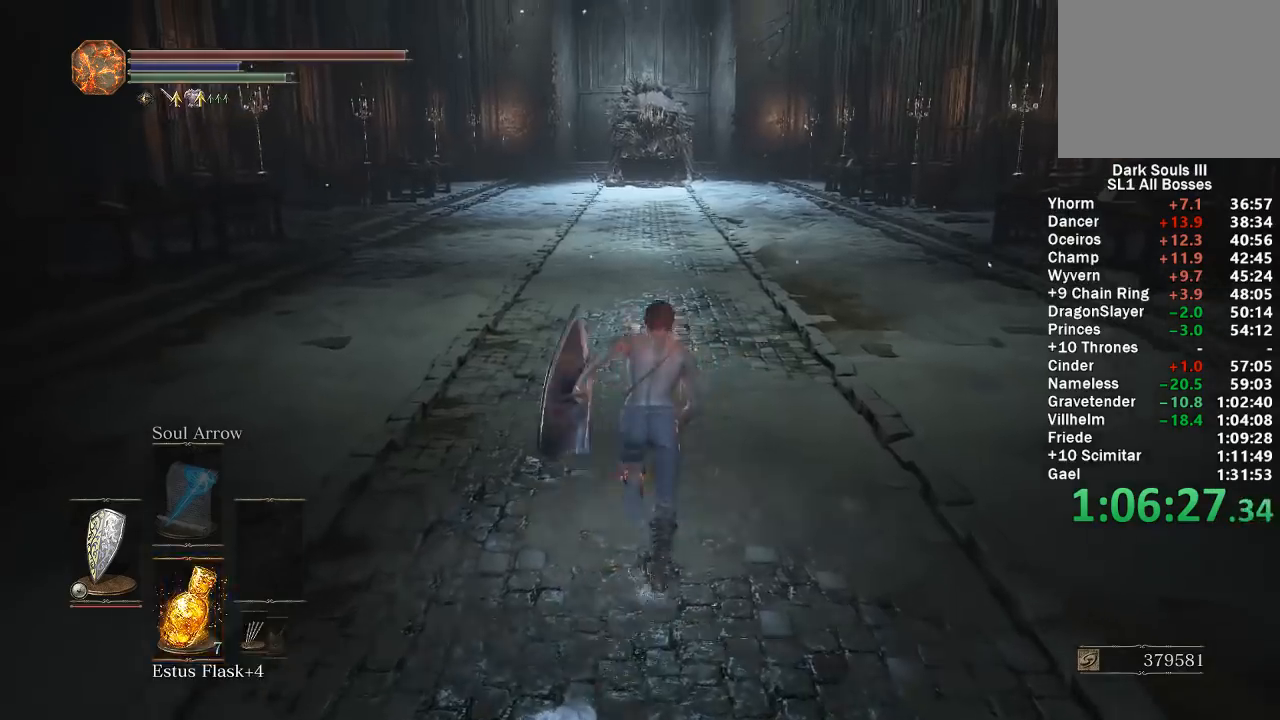
{"buttons": ["A", "B"], "left_stick": "up", "right_stick": "center", "events": [[50, "DPAD_DOWN", "down"], [150, "DPAD_DOWN", "up"], [267, "START", "down"], [400, "A", "down"], [433, "START", "up"]]}
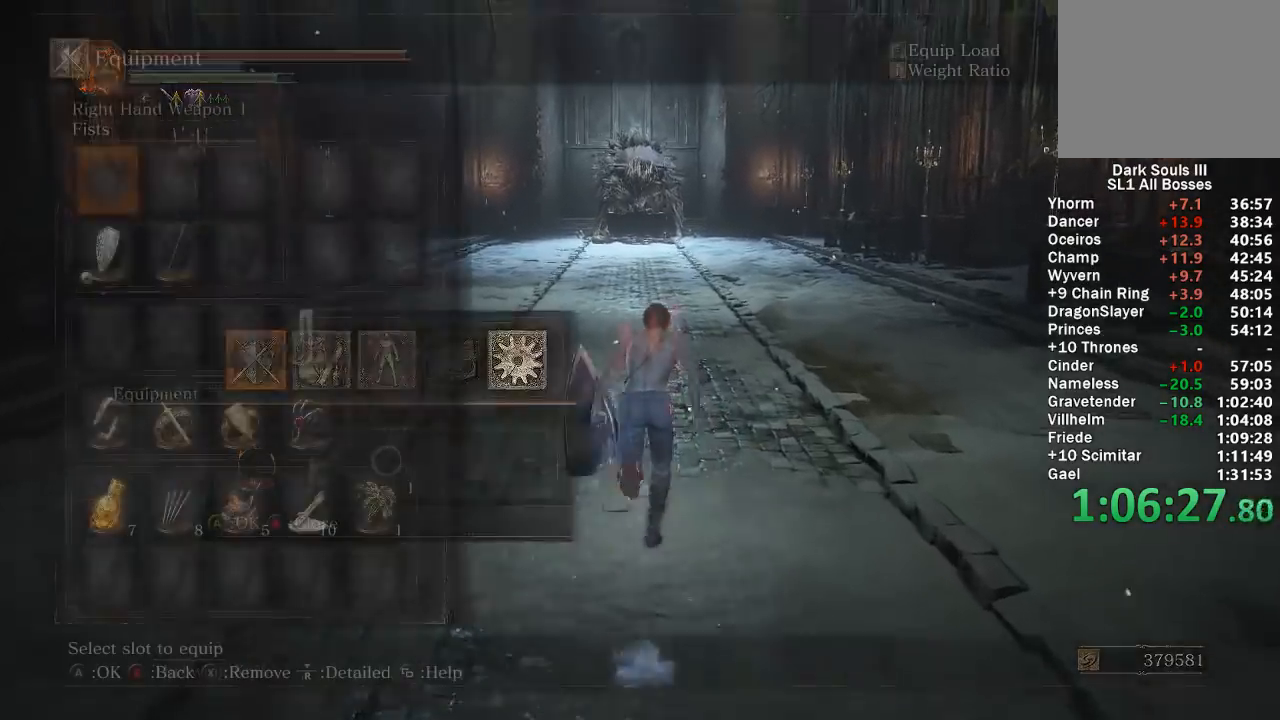
{"buttons": ["A", "B"], "left_stick": "up", "right_stick": "center", "events": [[33, "A", "up"], [67, "DPAD_DOWN", "down"], [150, "DPAD_DOWN", "up"], [233, "DPAD_DOWN", "down"], [333, "DPAD_DOWN", "up"], [350, "A", "down"], [417, "A", "up"], [483, "A", "down"]]}
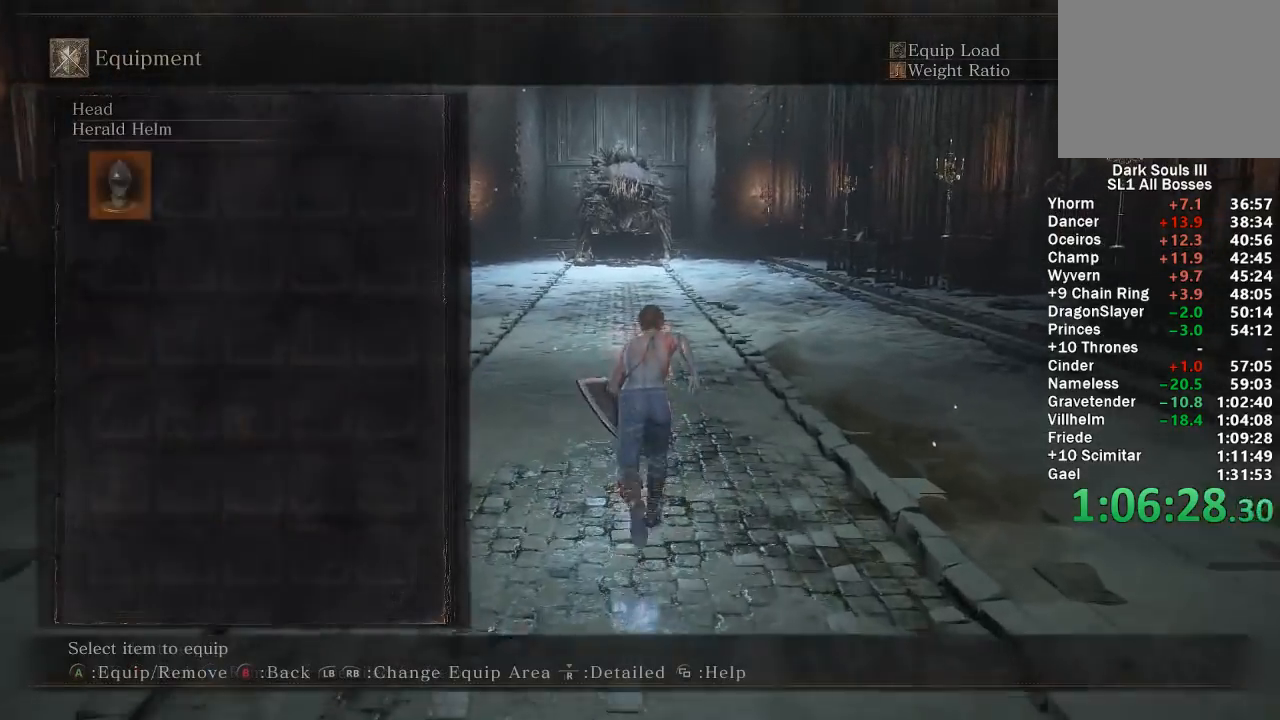
{"buttons": ["A", "B"], "left_stick": "up", "right_stick": "center", "events": [[67, "A", "up"], [117, "R1", "down"], [183, "R1", "up"], [217, "A", "down"], [300, "R1", "down"], [317, "A", "up"], [400, "R1", "up"], [450, "A", "down"]]}
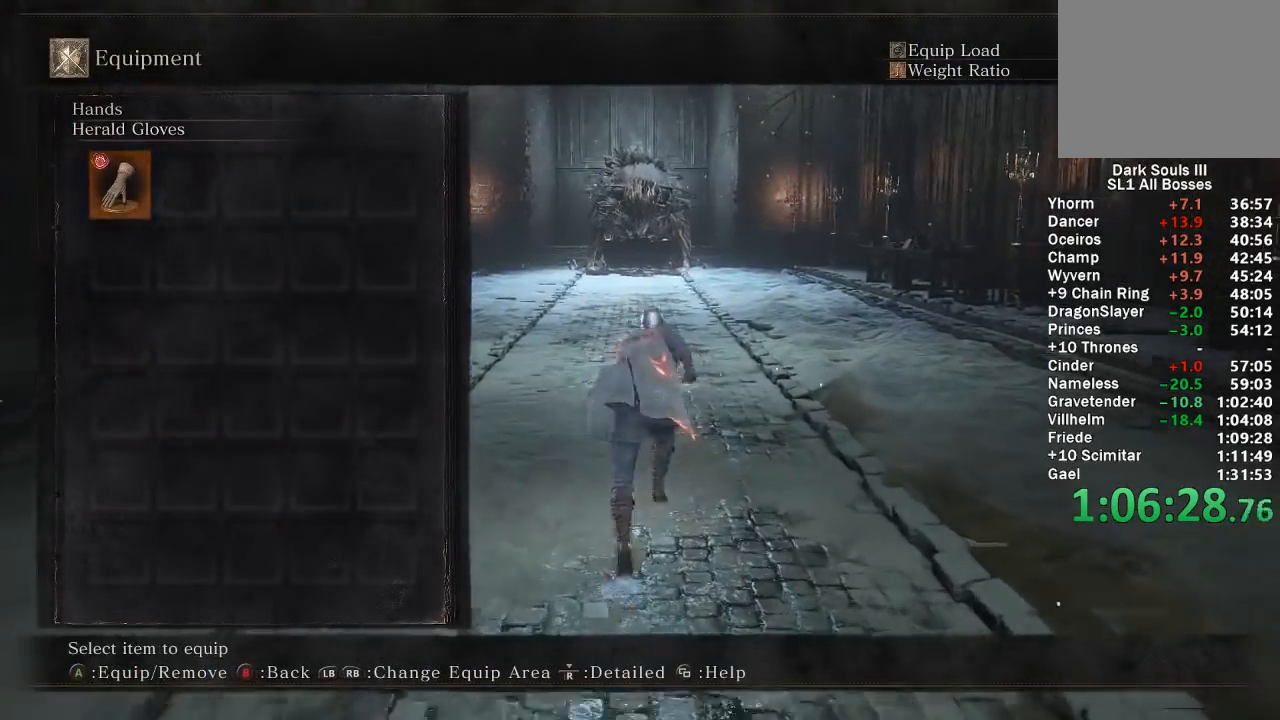
{"buttons": ["B"], "left_stick": "up", "right_stick": "center", "events": [[100, "A", "up"], [100, "START", "down"], [233, "START", "up"], [300, "START", "down"], [400, "A", "down"], [433, "START", "up"], [483, "A", "up"]]}
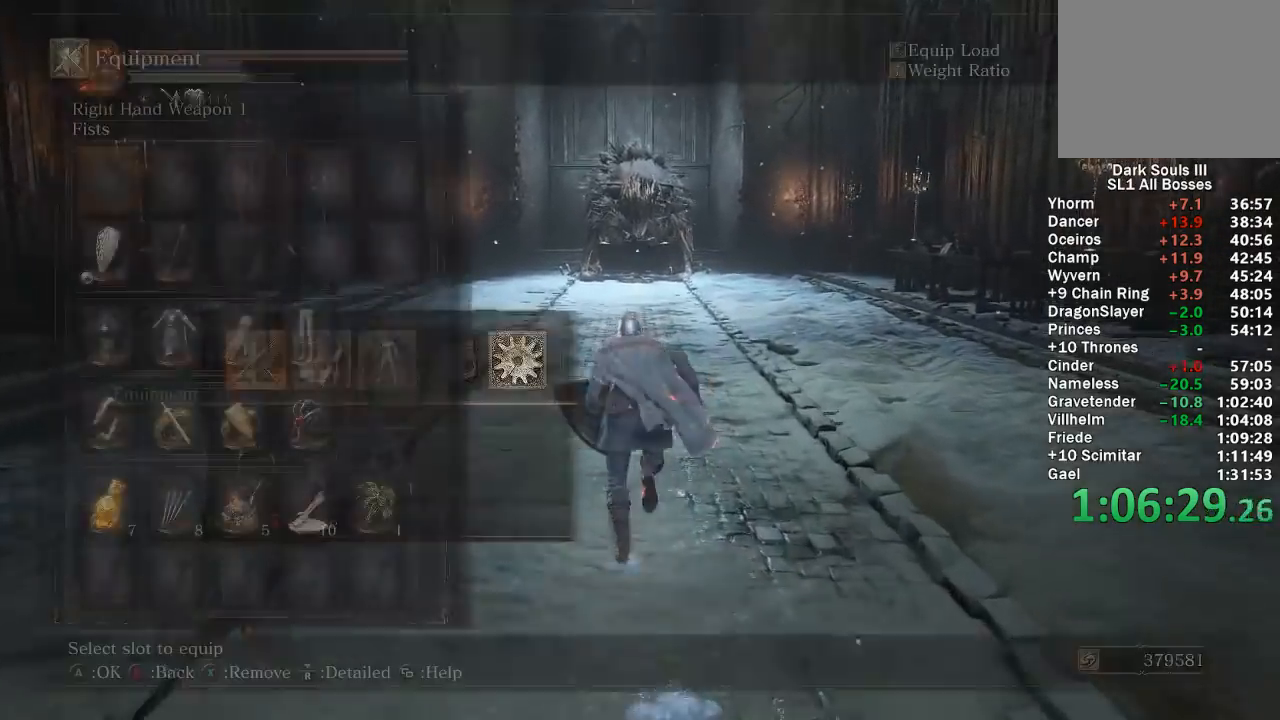
{"buttons": ["B", "START"], "left_stick": "up", "right_stick": "center", "events": [[50, "A", "down"], [150, "A", "up"], [217, "DPAD_RIGHT", "down"], [300, "A", "down"], [333, "DPAD_RIGHT", "up"], [400, "START", "down"], [417, "A", "up"]]}
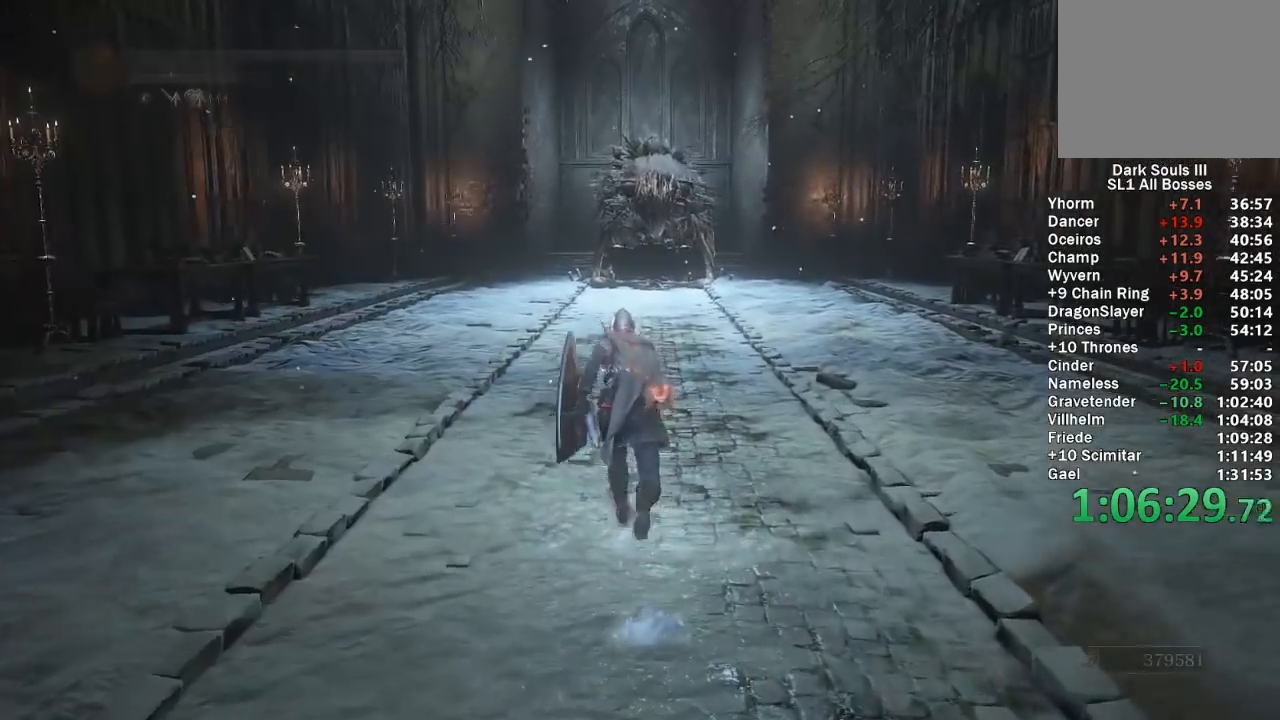
{"buttons": ["B"], "left_stick": "up", "right_stick": "center", "events": [[50, "START", "up"], [250, "right_stick", "up"], [317, "right_stick", "center"]]}
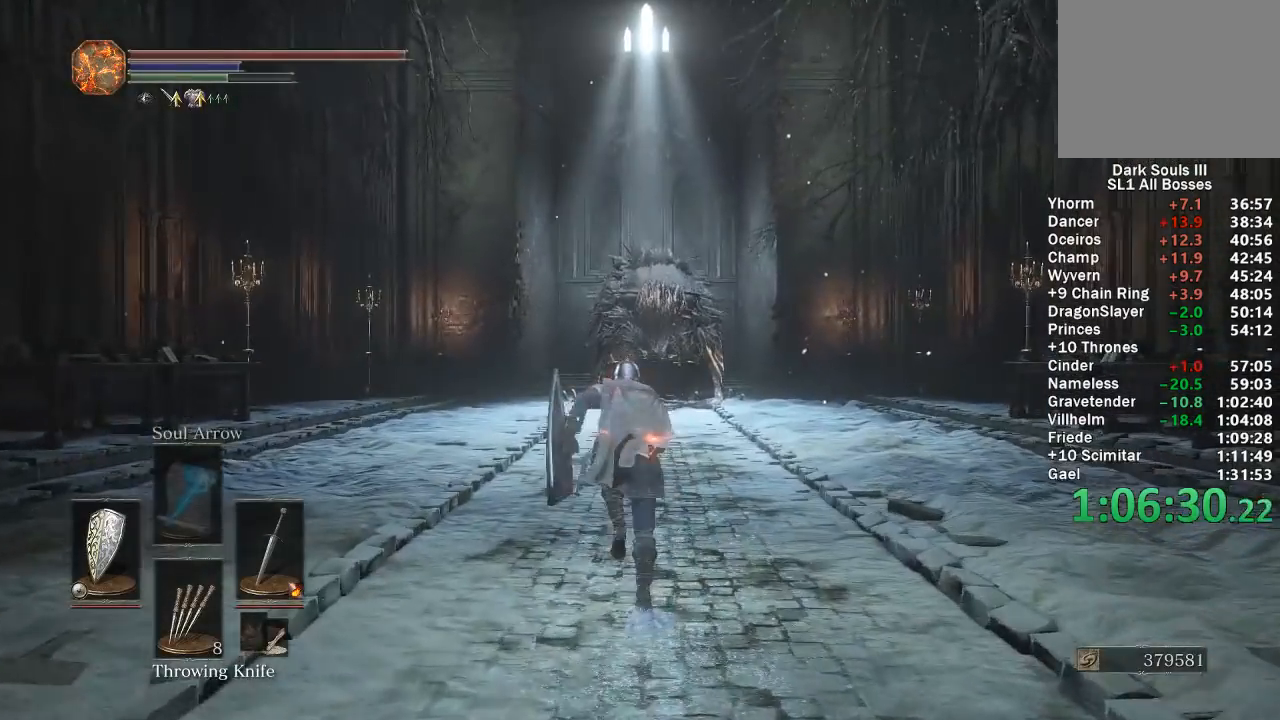
{"buttons": ["B"], "left_stick": "up", "right_stick": "center", "events": [[217, "right_stick", "down"], [333, "right_stick", "center"]]}
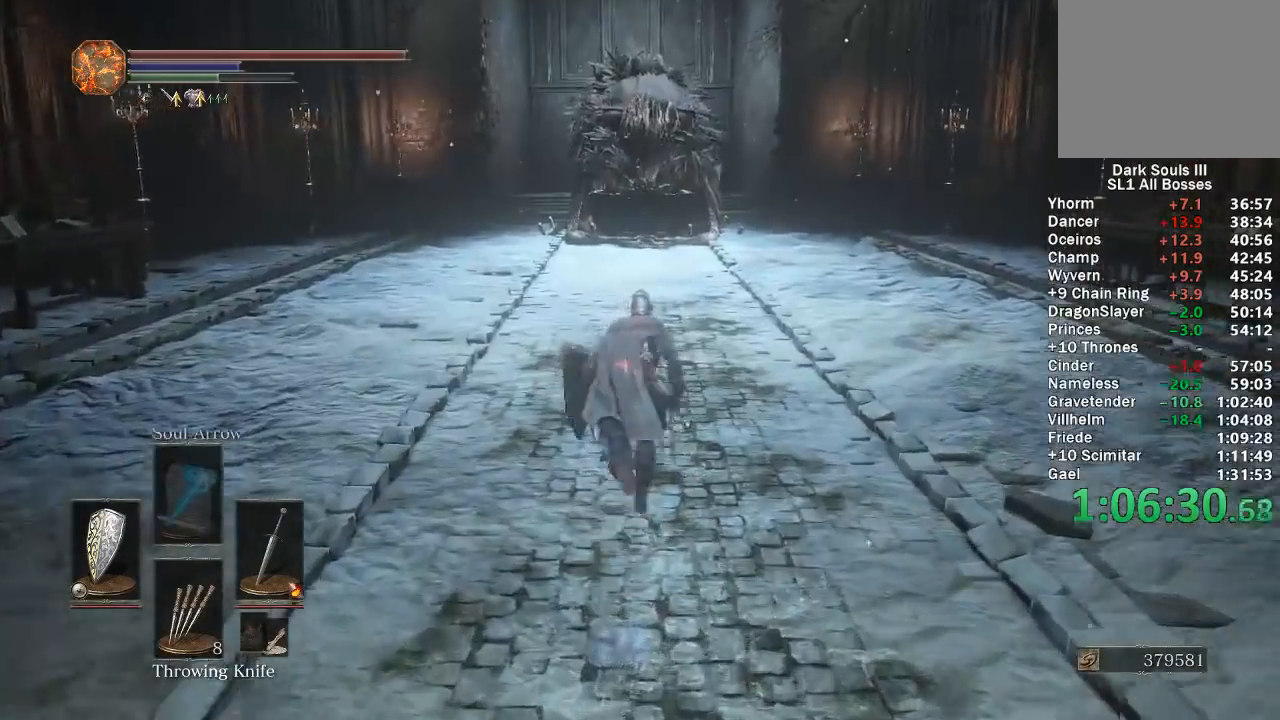
{"buttons": ["B"], "left_stick": "up", "right_stick": "center", "events": [[100, "DPAD_LEFT", "down"], [217, "DPAD_LEFT", "up"], [400, "right_stick", "up"], [467, "right_stick", "center"]]}
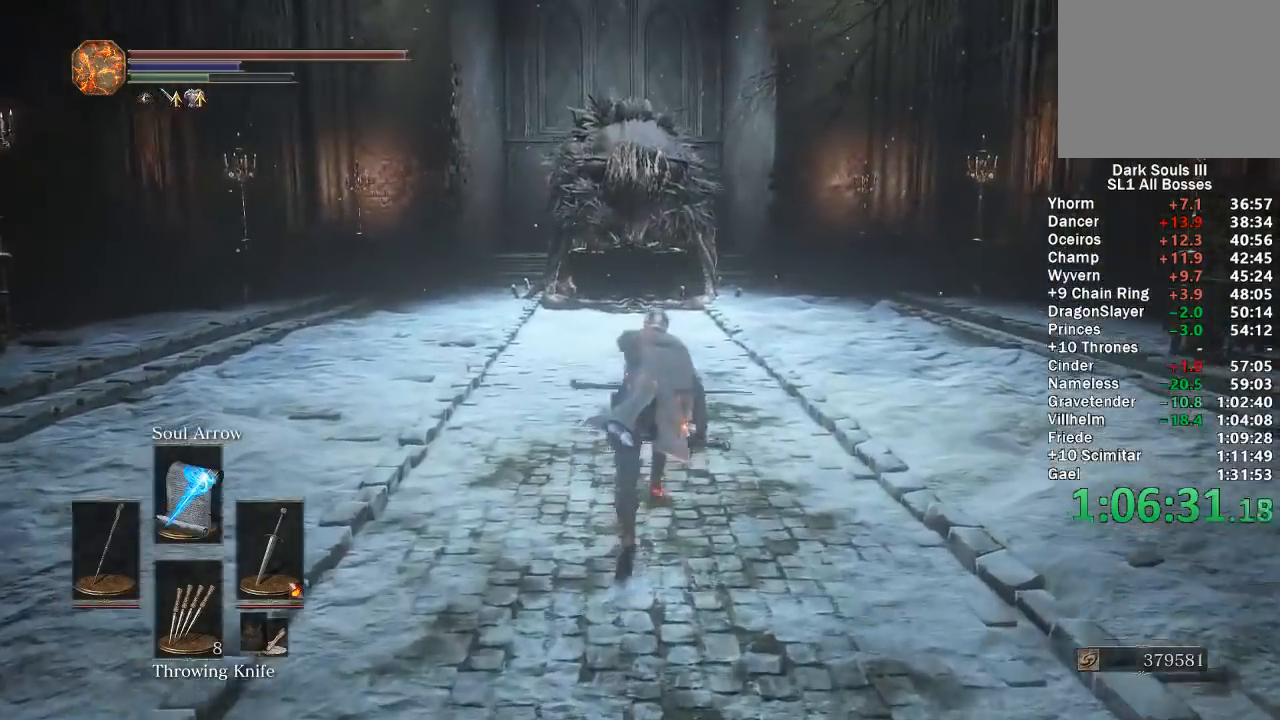
{"buttons": ["B"], "left_stick": "up", "right_stick": "center", "events": []}
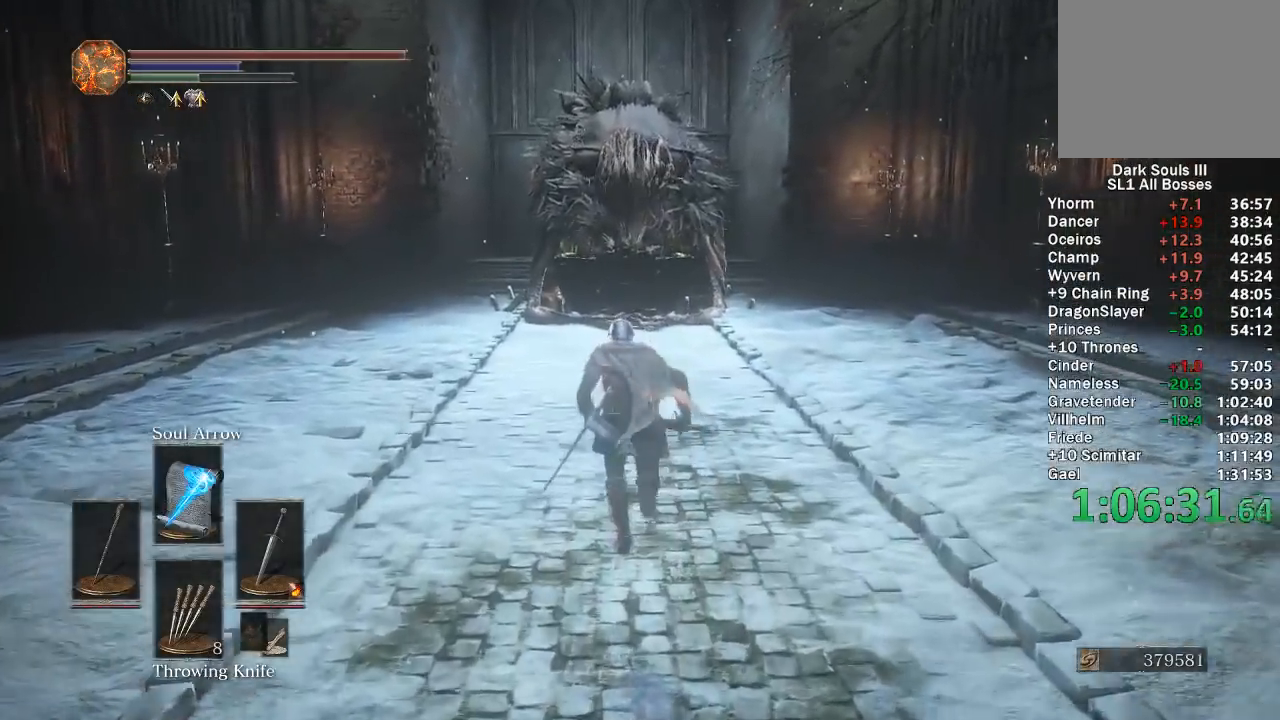
{"buttons": ["B"], "left_stick": "up", "right_stick": "center", "events": []}